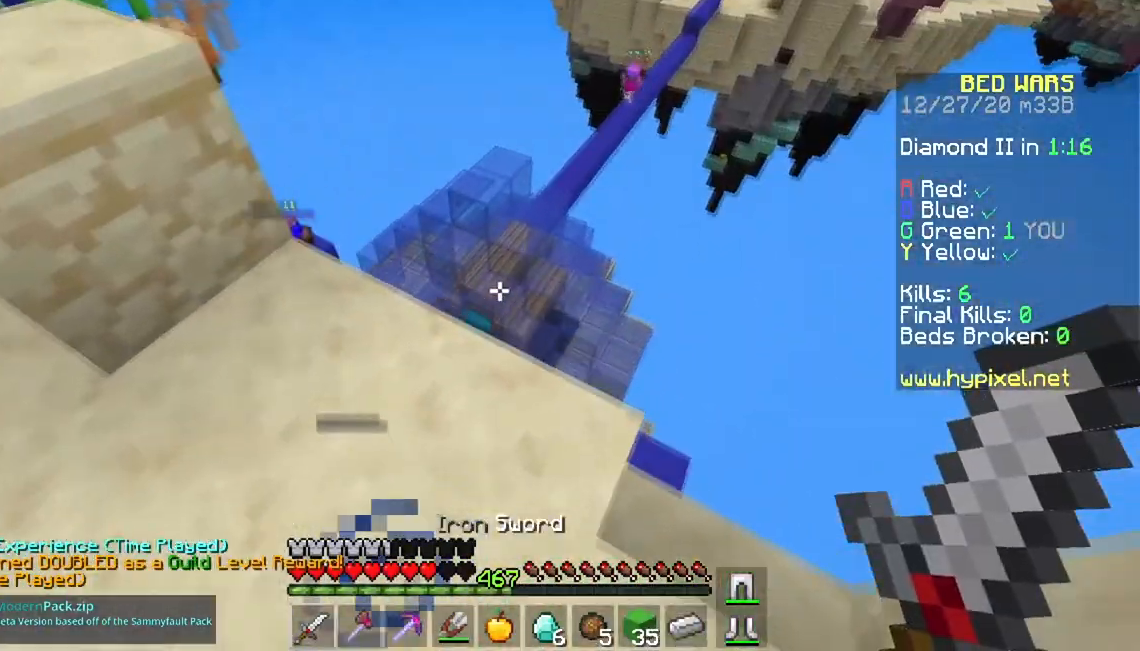
Gameplay with keyboard and mouse; each line is a JSON object with the keys and mouse buttons held at the frame after it. "events" lists presses ("down") and releases ("up") of "a", "d", "s", "space", "w", "mouse_left" and "mouse_right" between this image and that frame as [ms after this image, input, new state], when the widget could be followed in between. "mouse_left", "mouse_right" = the "left", "right" buttons of the "mouse" list. No other keys are recorded. Fast repeated clicks can show as one long hold. Mouse movement is not recorded.
{"keys": [], "mouse": [], "events": [[184, "w", "up"]]}
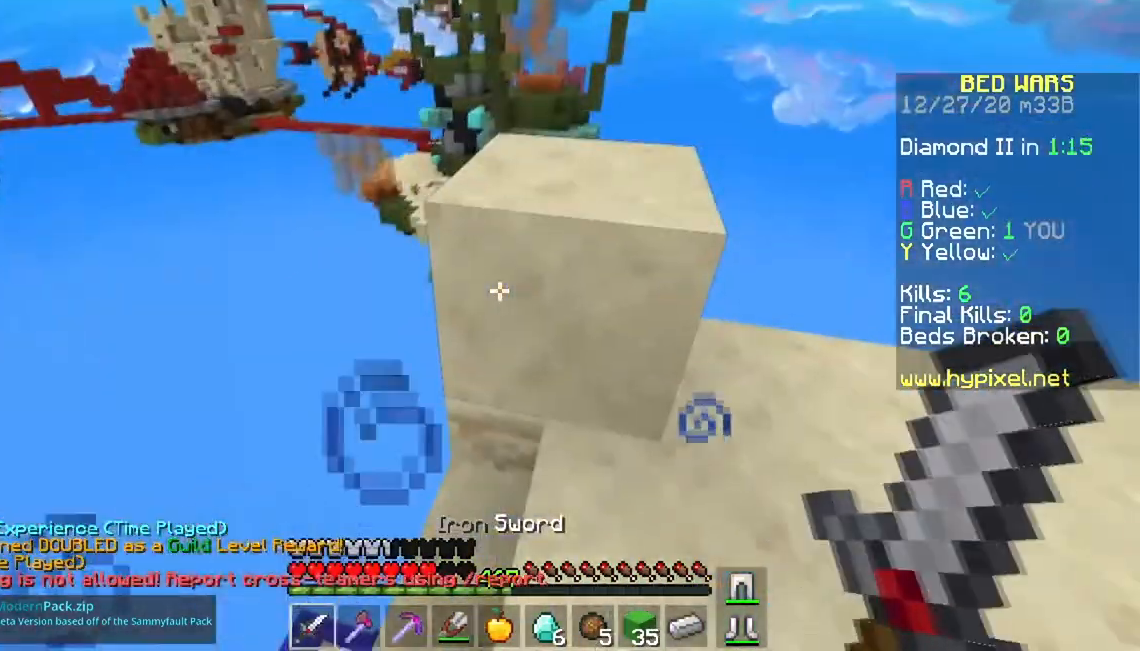
{"keys": ["d", "w"], "mouse": [], "events": [[217, "d", "down"], [217, "w", "down"]]}
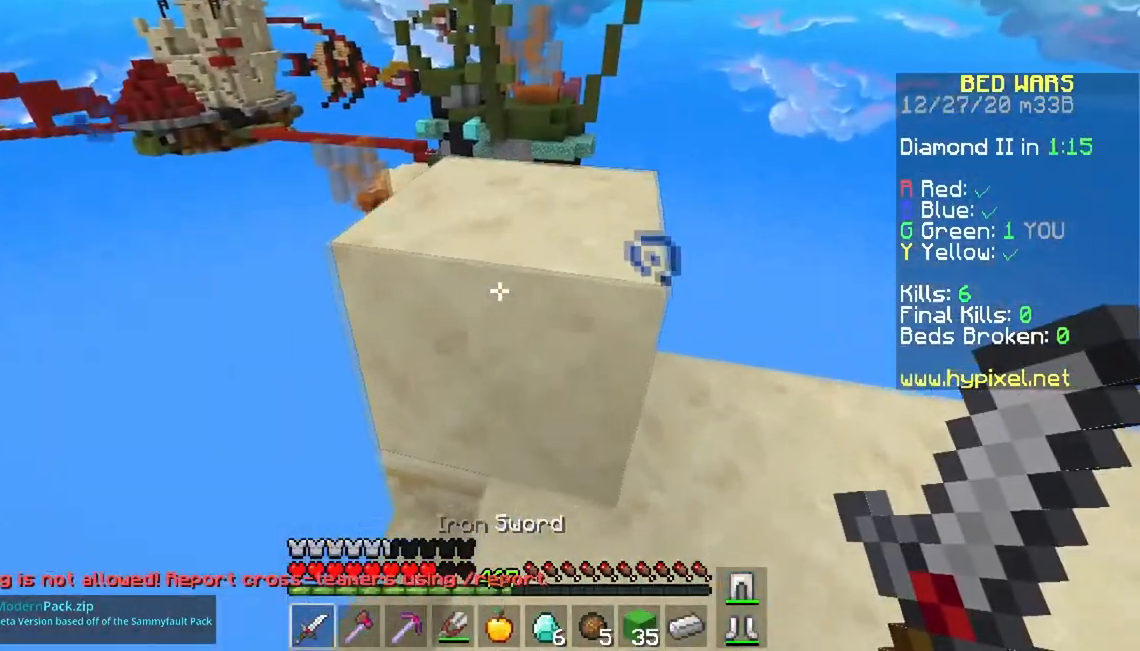
{"keys": [], "mouse": [], "events": [[317, "w", "up"], [401, "d", "up"]]}
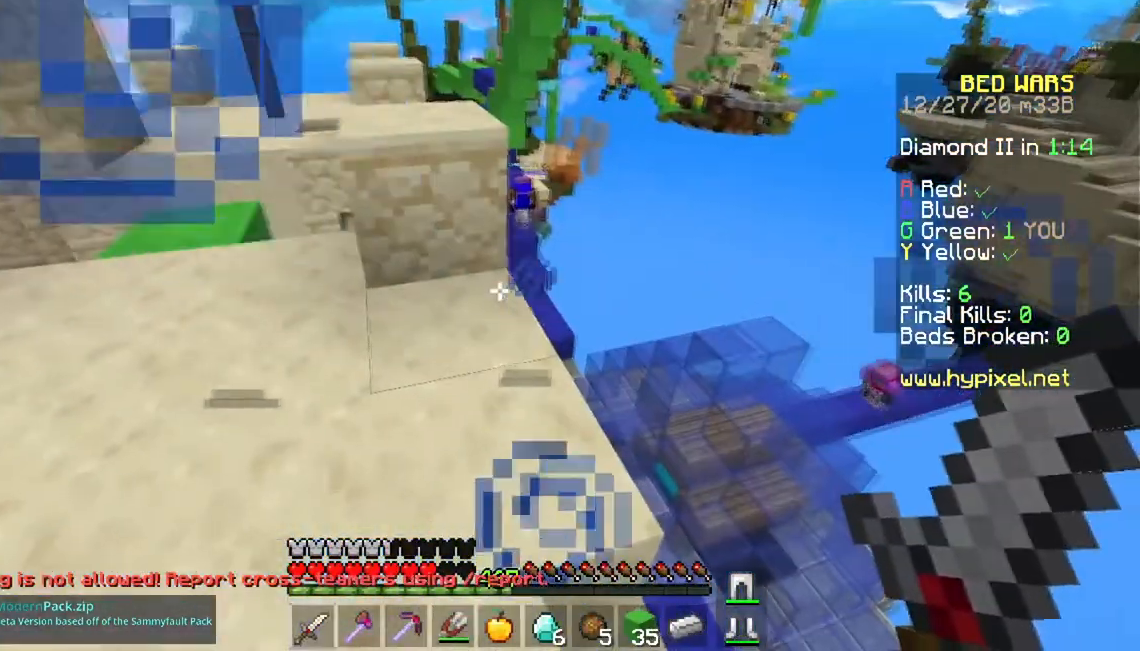
{"keys": [], "mouse": [], "events": []}
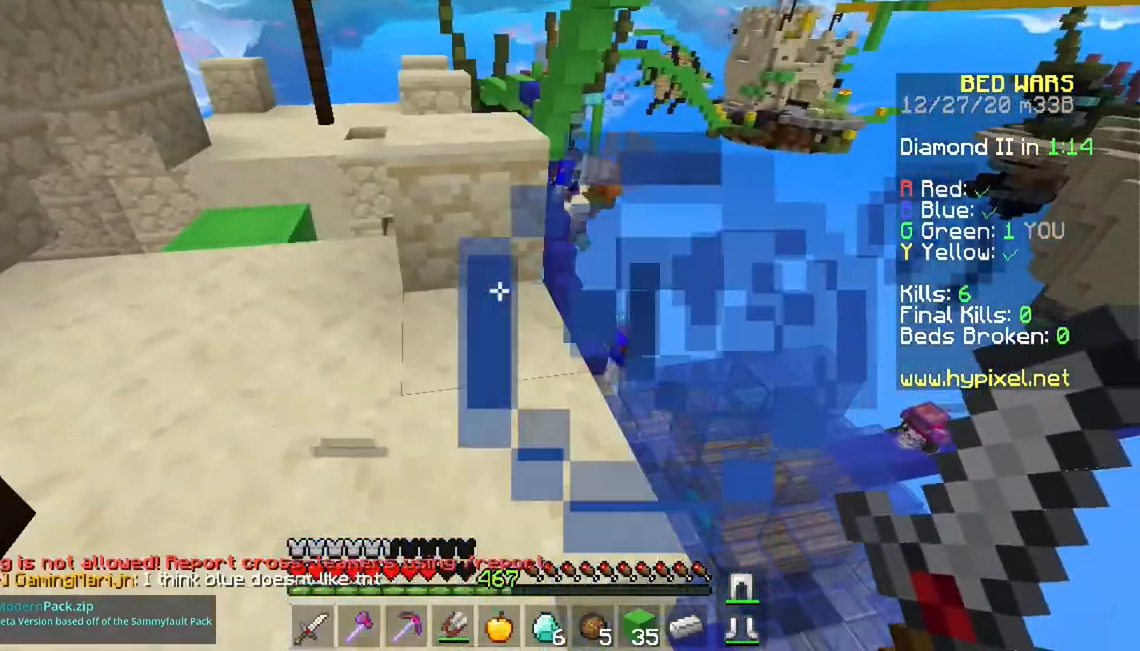
{"keys": [], "mouse": [], "events": []}
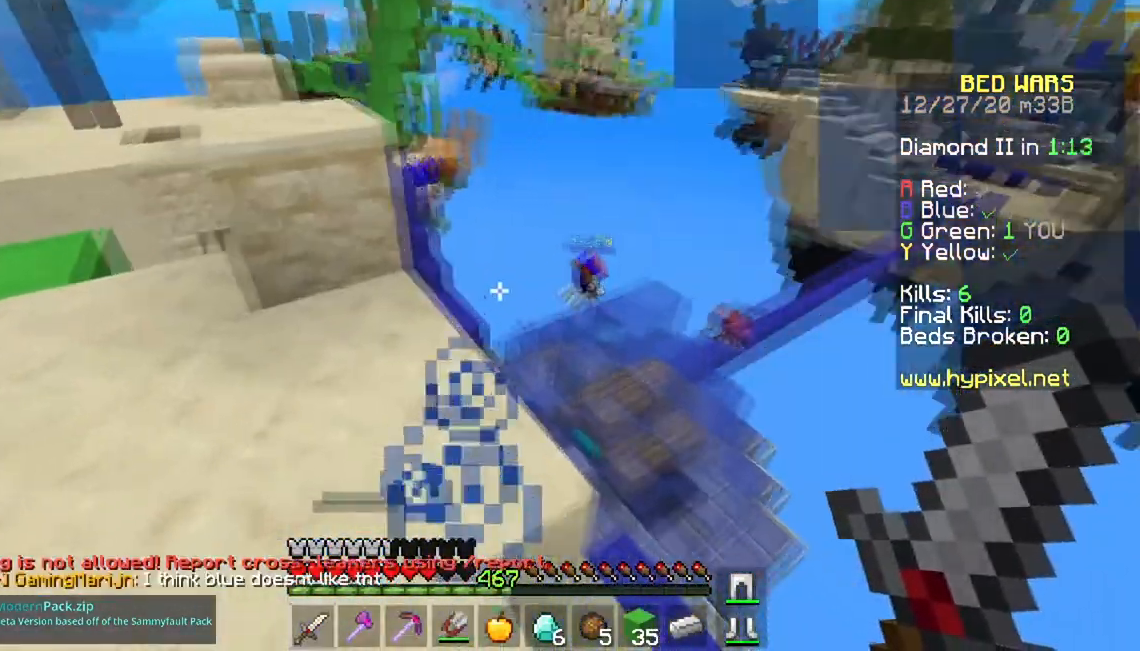
{"keys": ["a", "w"], "mouse": [], "events": [[334, "a", "down"], [450, "w", "down"]]}
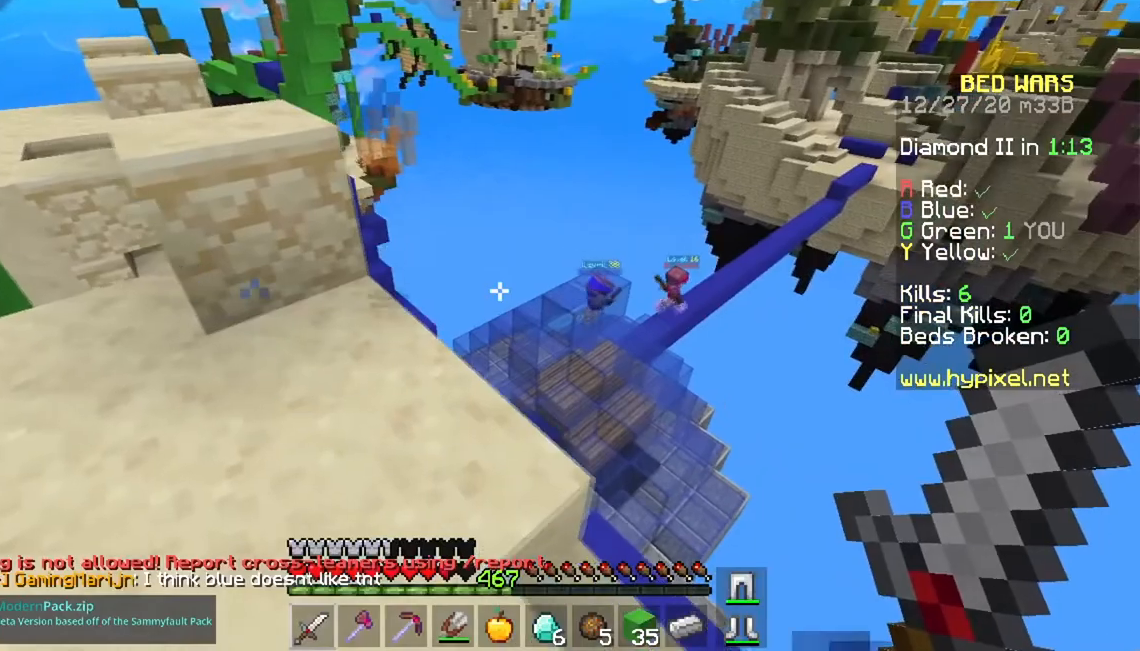
{"keys": ["w"], "mouse": [], "events": [[201, "a", "up"]]}
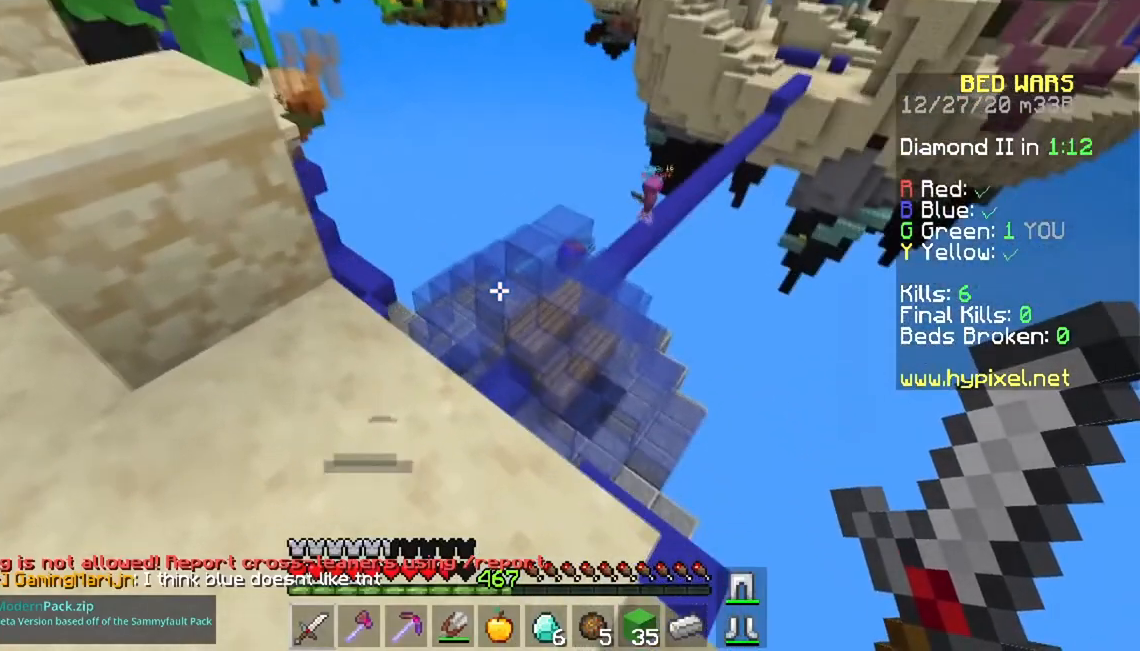
{"keys": ["a", "w"], "mouse": [], "events": [[234, "a", "down"]]}
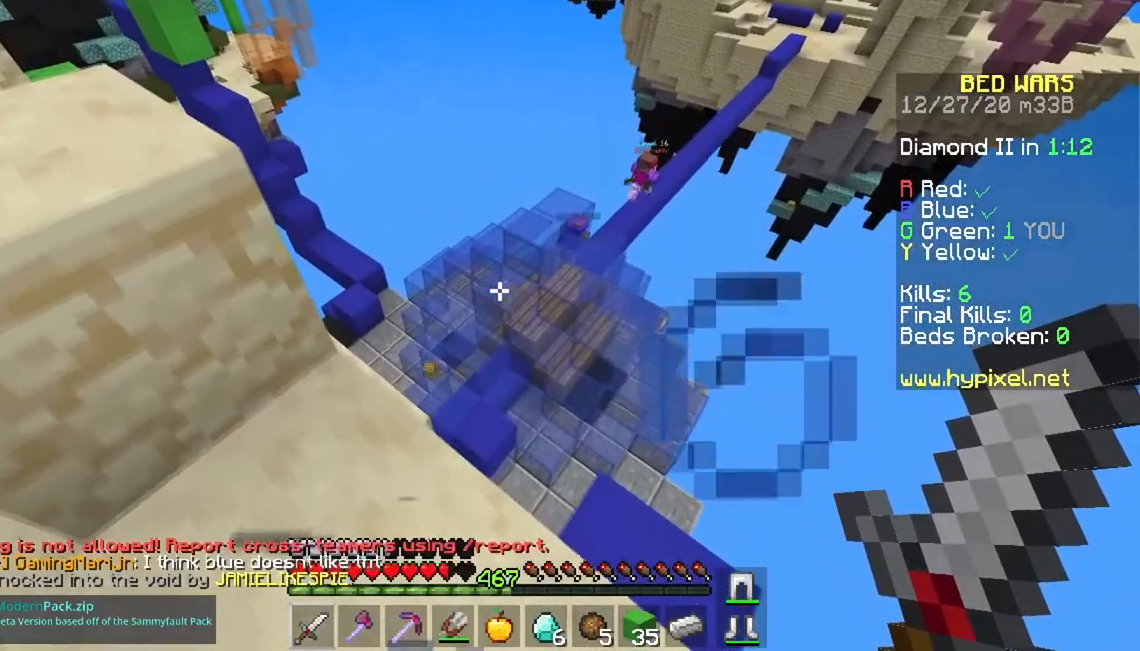
{"keys": ["a", "space", "w"], "mouse": [], "events": [[451, "space", "down"]]}
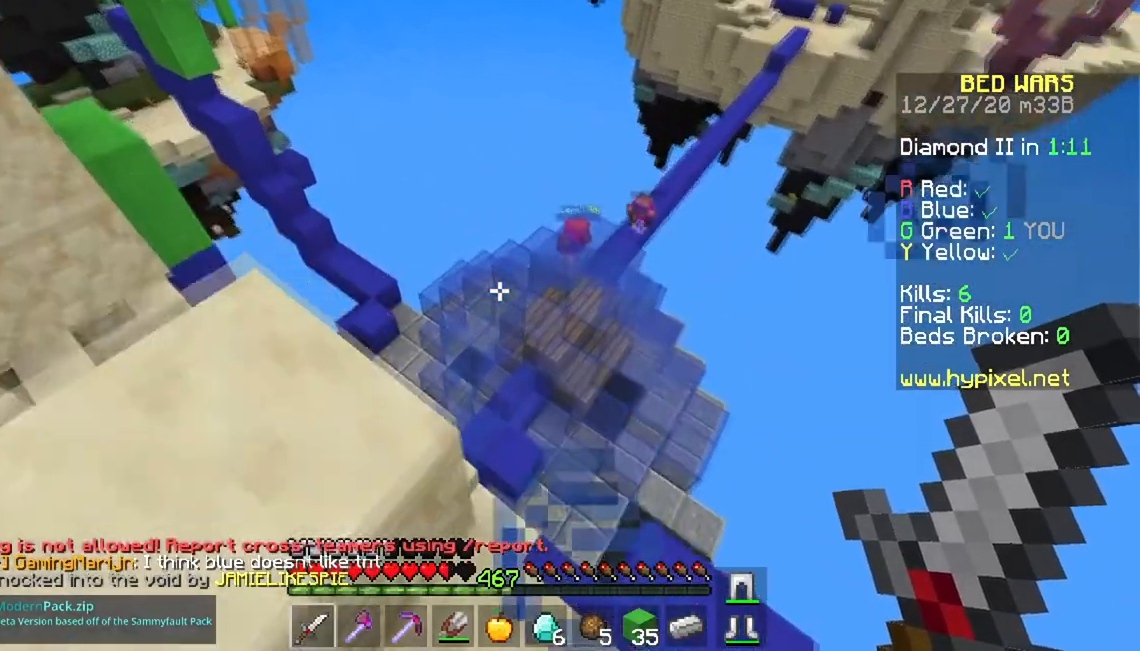
{"keys": ["a", "w"], "mouse": [], "events": [[200, "space", "up"]]}
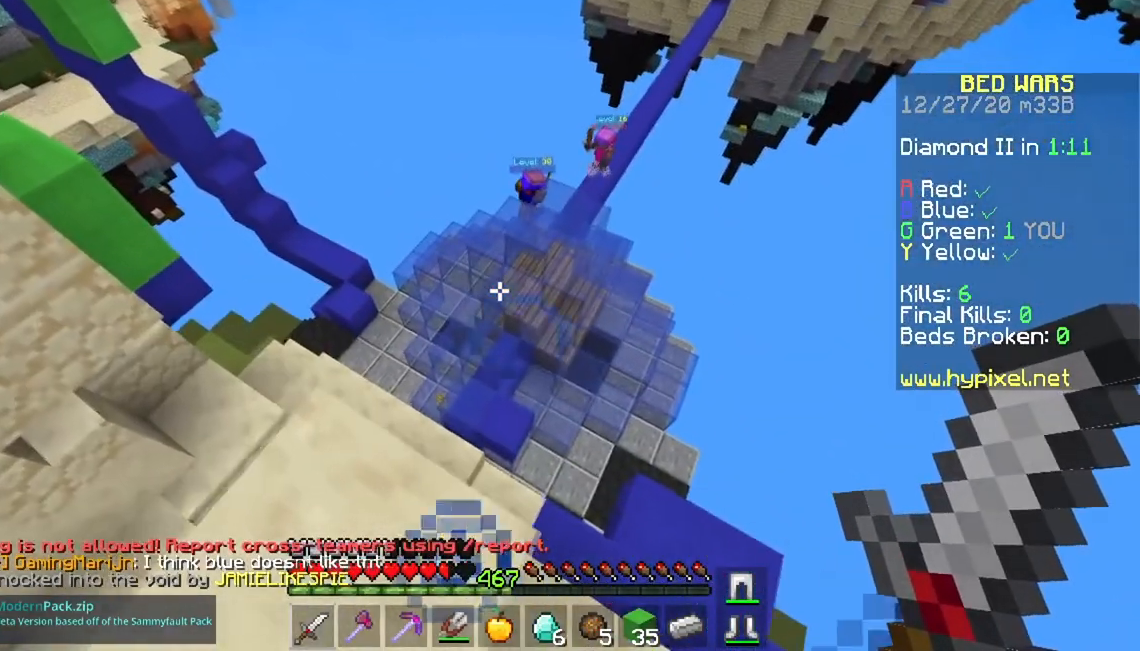
{"keys": [], "mouse": [], "events": [[51, "w", "up"], [451, "a", "up"]]}
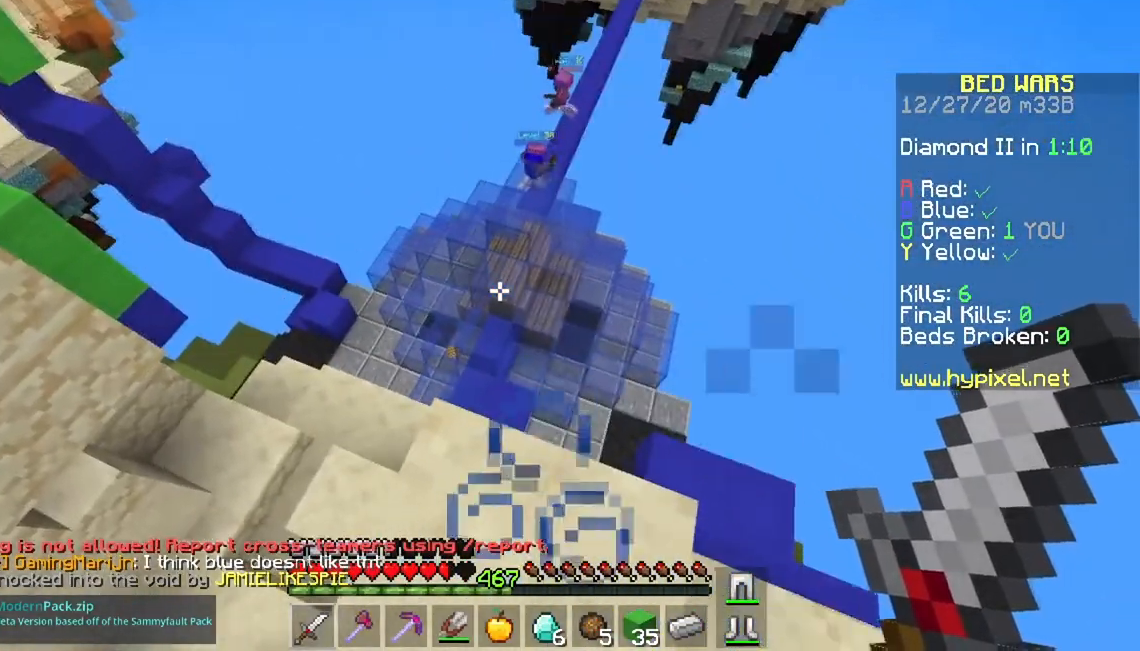
{"keys": [], "mouse": [], "events": [[117, "s", "down"], [317, "s", "up"]]}
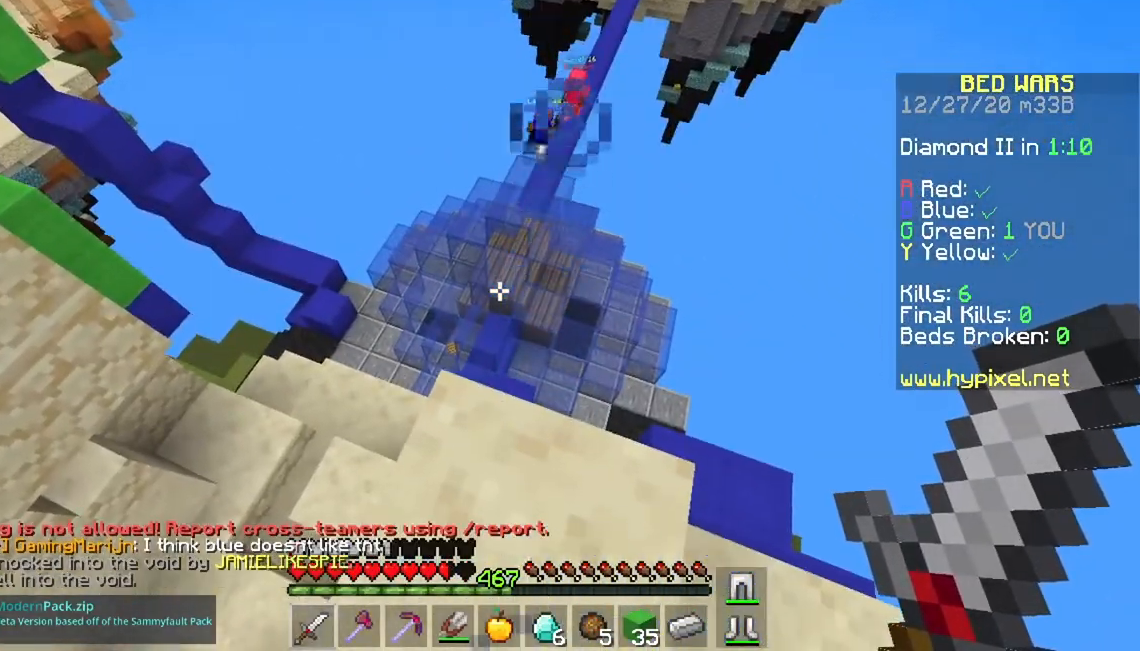
{"keys": ["d", "w"], "mouse": [], "events": [[217, "d", "down"], [484, "w", "down"]]}
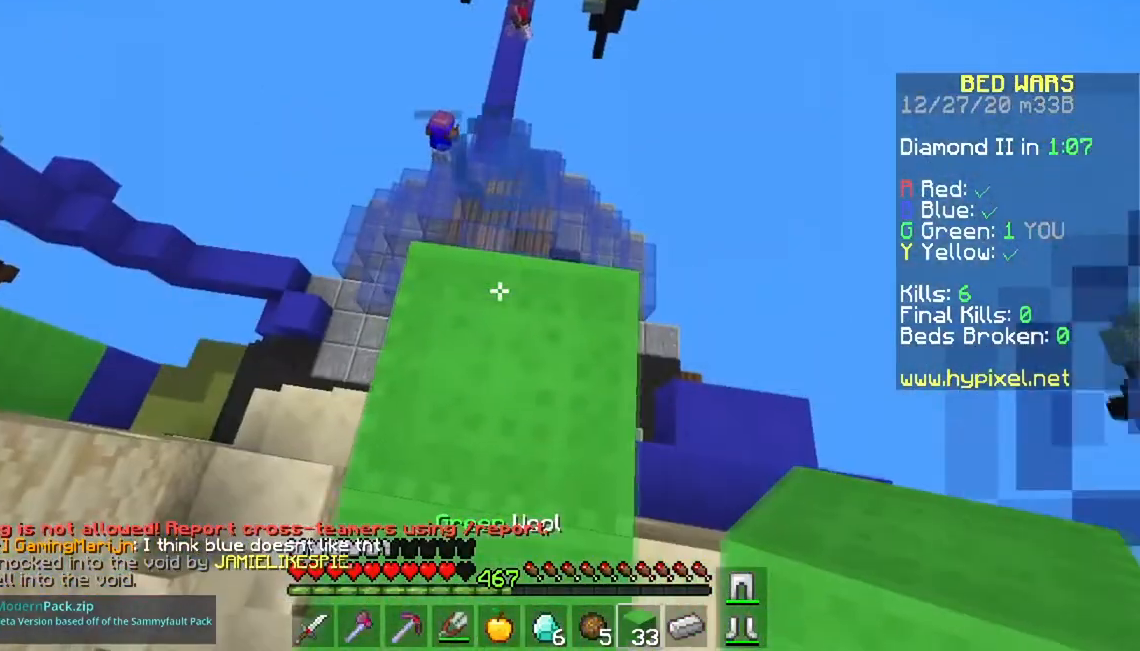
{"keys": [], "mouse": [], "events": [[100, "d", "up"], [183, "w", "up"], [234, "w", "down"], [367, "w", "up"]]}
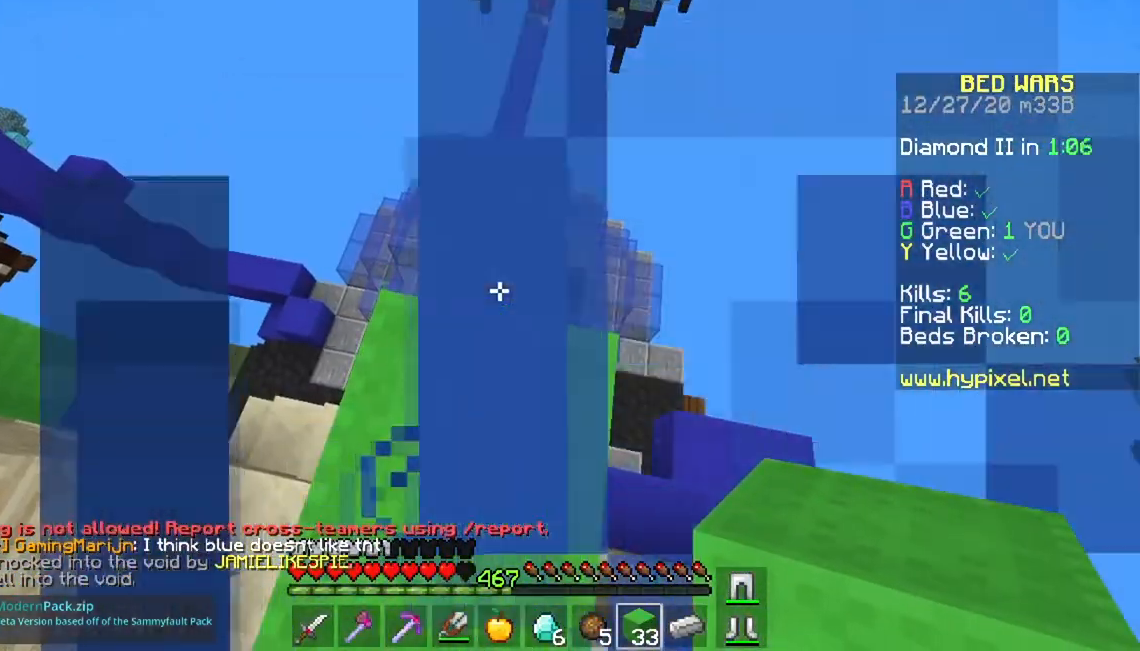
{"keys": [], "mouse": [], "events": []}
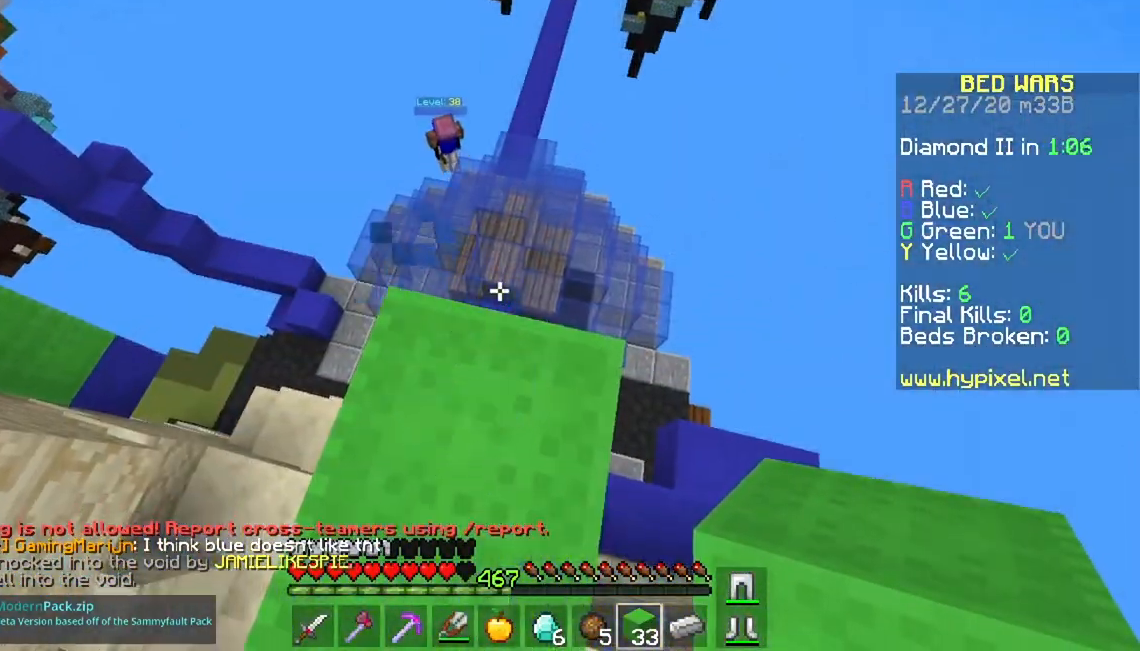
{"keys": [], "mouse": [], "events": []}
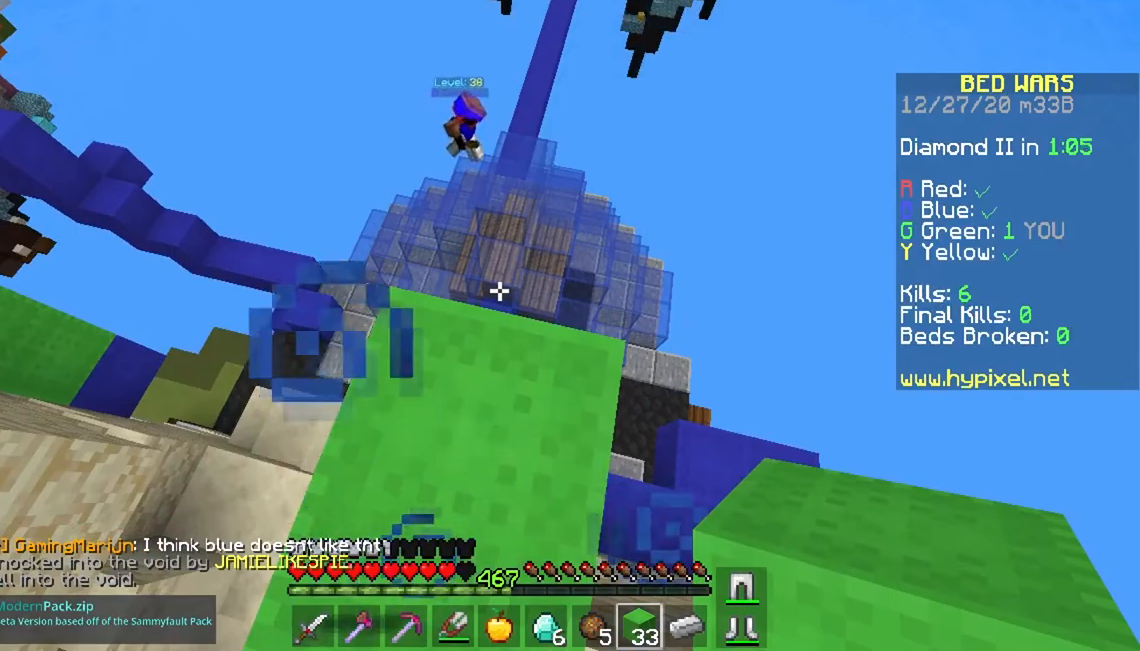
{"keys": [], "mouse": [], "events": []}
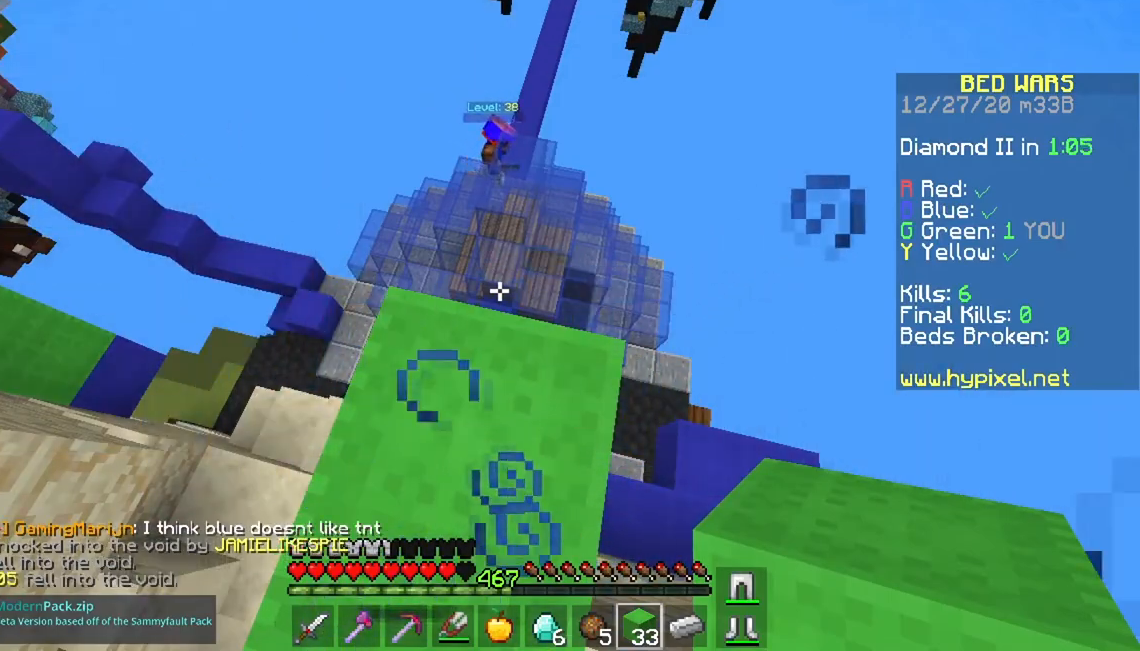
{"keys": [], "mouse": [], "events": []}
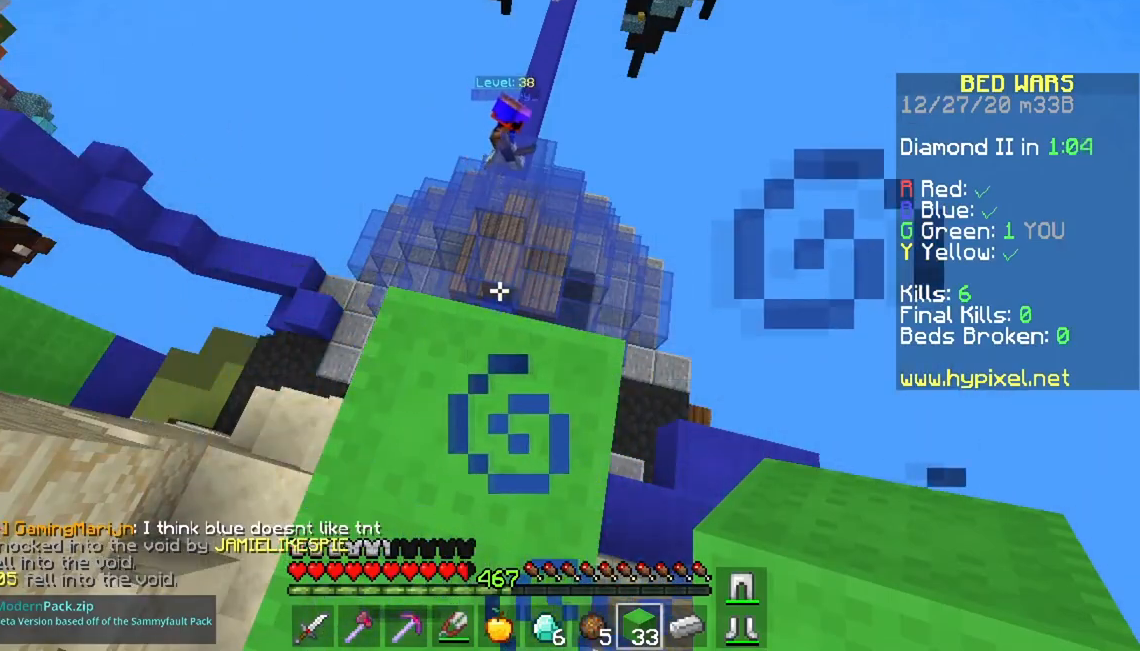
{"keys": [], "mouse": [], "events": [[418, "a", "down"], [451, "a", "up"]]}
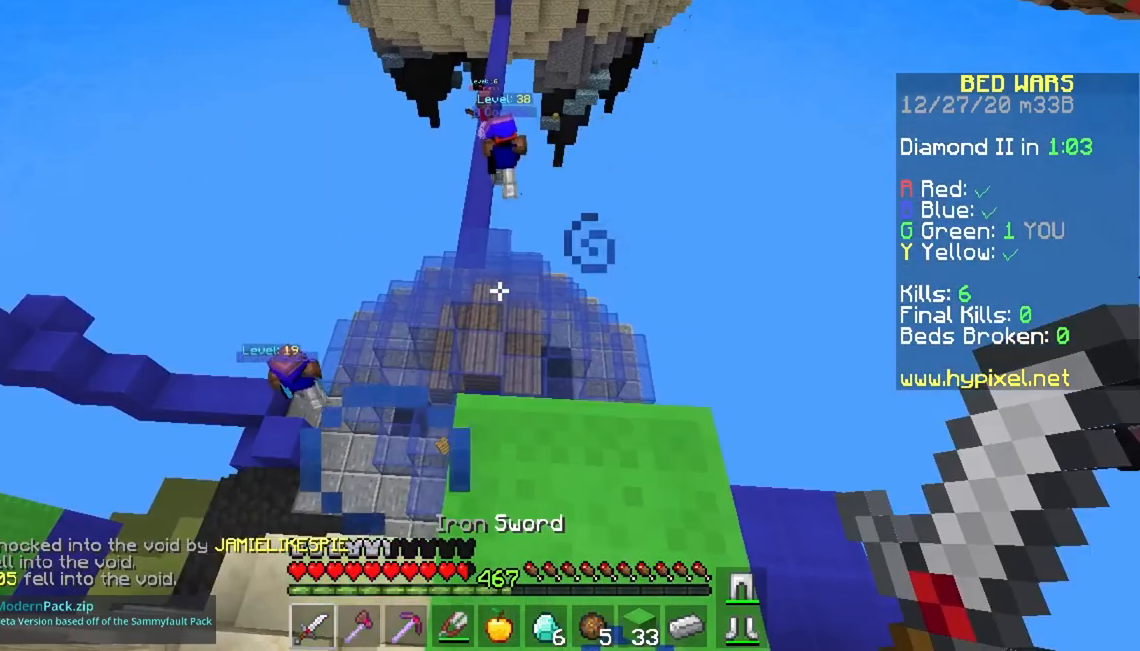
{"keys": ["d"], "mouse": [], "events": [[267, "d", "down"]]}
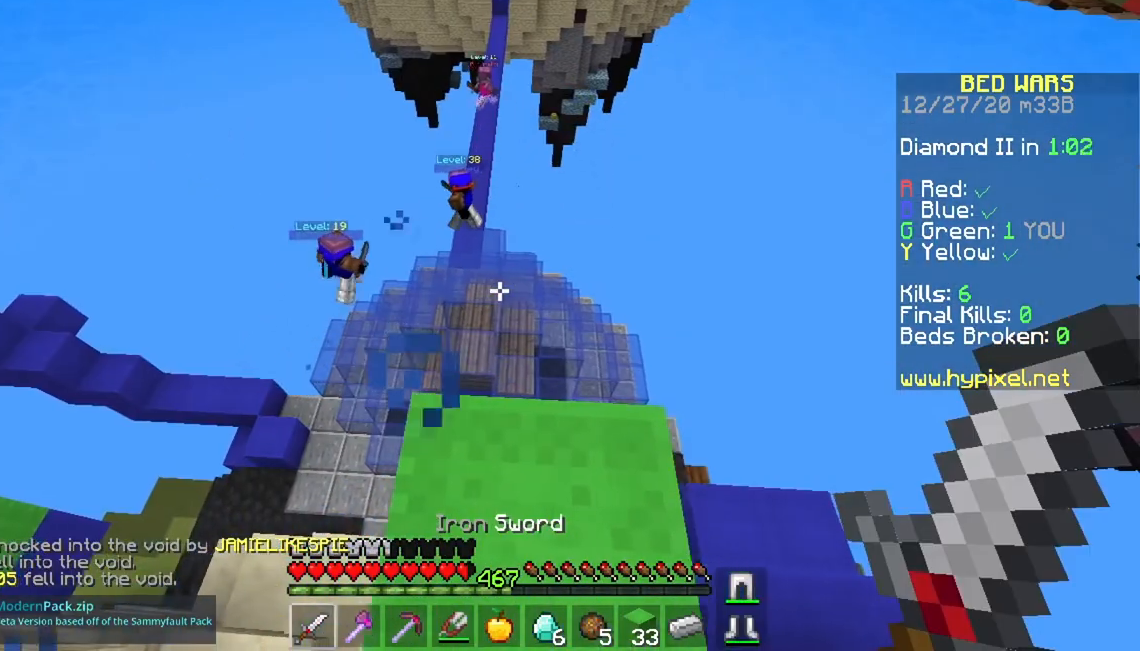
{"keys": ["w"], "mouse": [], "events": [[51, "d", "up"], [301, "w", "down"]]}
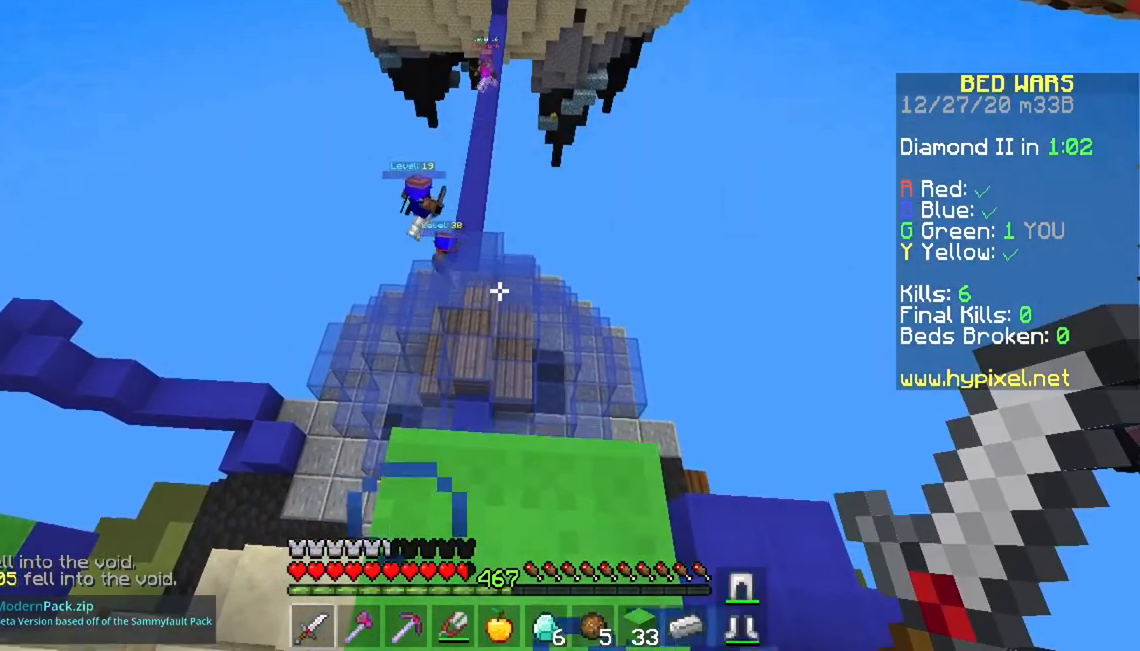
{"keys": ["space", "w"], "mouse": [], "events": [[100, "w", "up"], [267, "w", "down"], [367, "space", "down"]]}
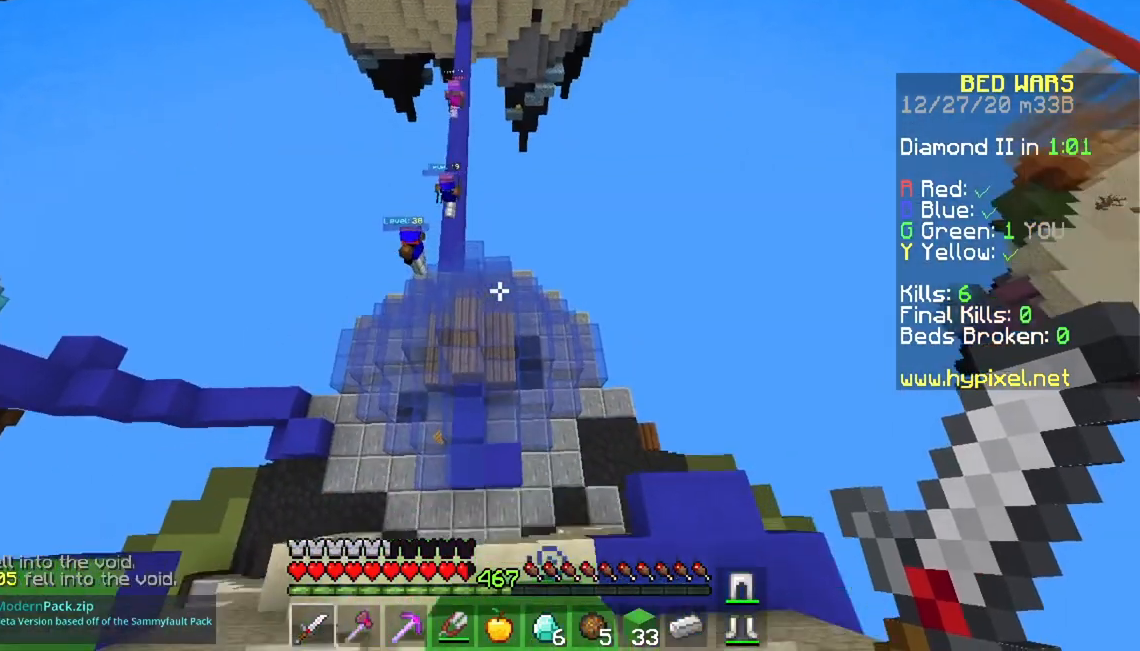
{"keys": ["d", "w"], "mouse": [], "events": [[184, "space", "up"], [284, "w", "up"], [351, "d", "down"], [418, "w", "down"]]}
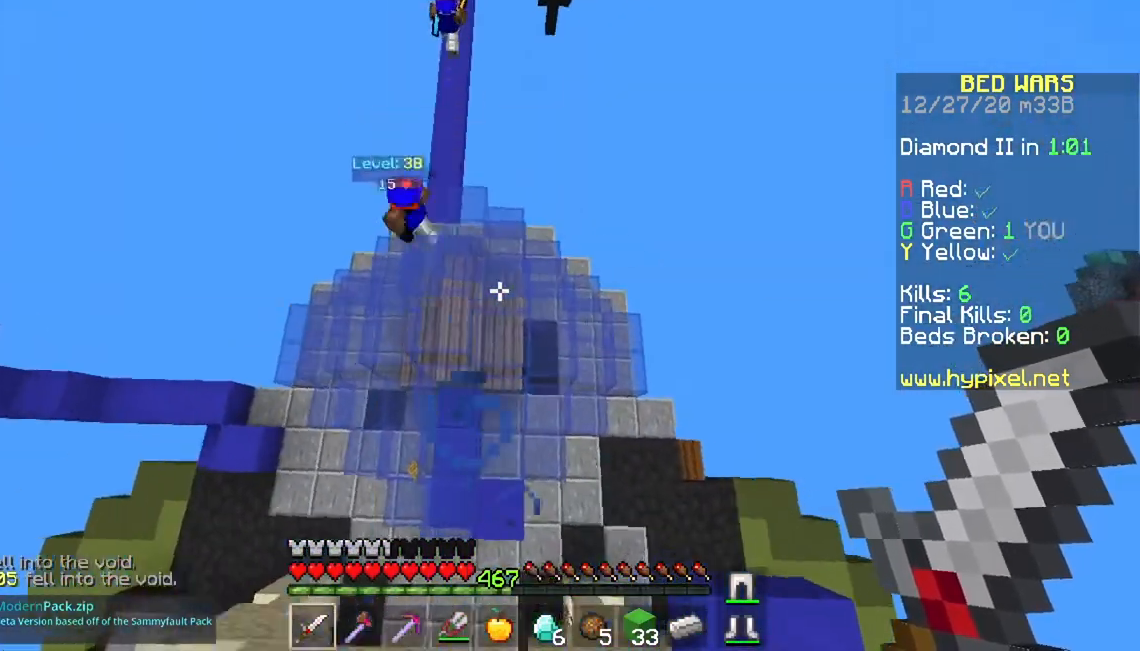
{"keys": ["a", "w"], "mouse": ["left"], "events": [[150, "d", "up"], [334, "mouse_left", "down"], [384, "a", "down"]]}
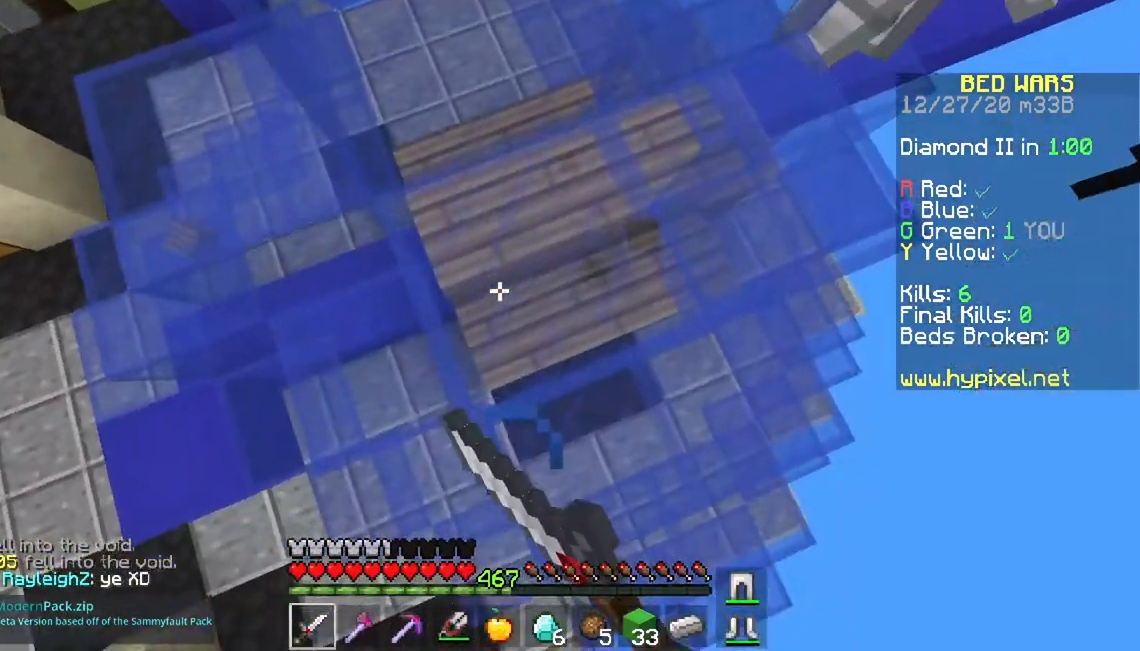
{"keys": ["w"], "mouse": ["left"], "events": [[217, "w", "up"], [250, "a", "up"], [383, "w", "down"]]}
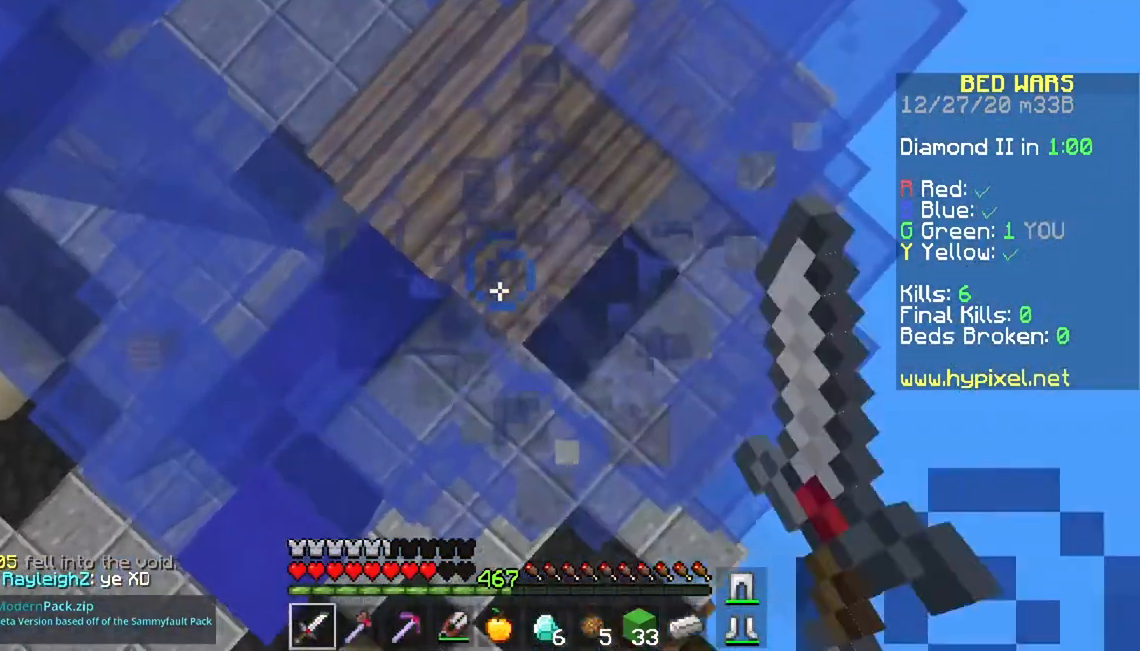
{"keys": ["w"], "mouse": ["left"], "events": [[100, "w", "up"], [184, "w", "down"]]}
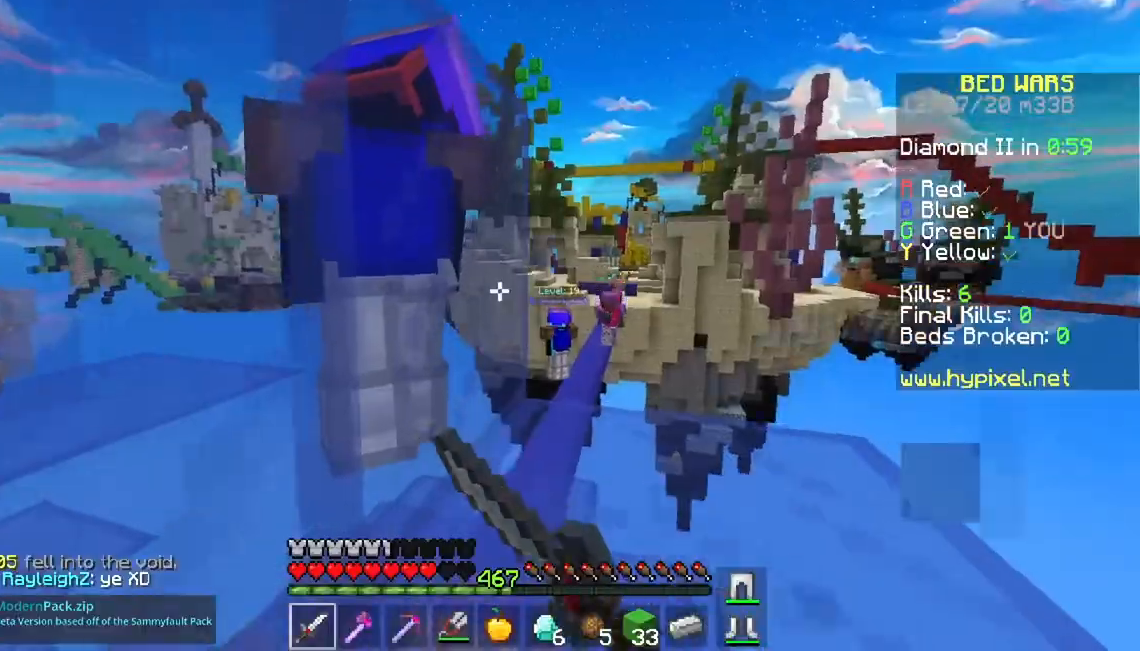
{"keys": ["space", "w"], "mouse": ["left"], "events": [[367, "space", "down"], [417, "mouse_left", "up"], [467, "mouse_left", "down"]]}